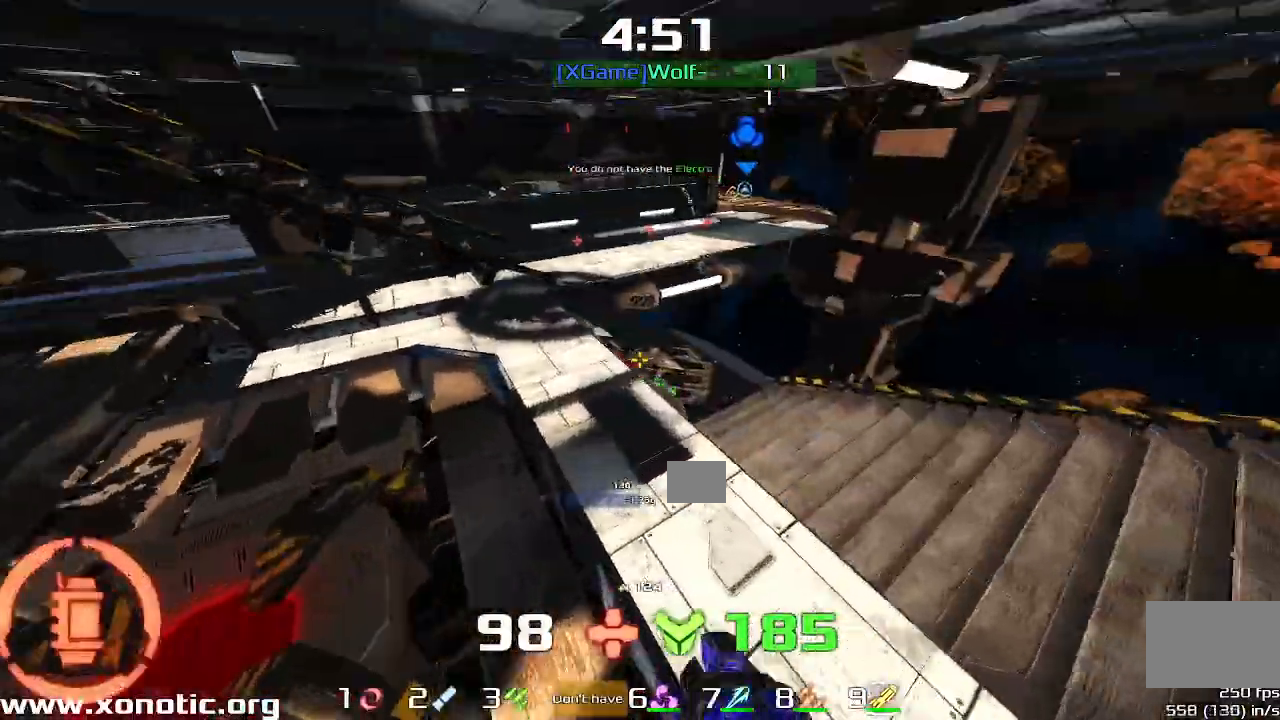
Gameplay with keyboard; each line is a JSON object with the keys held at the frame after it. "events" lists presses ("down") and releases ("up") of "down", "downshift", "left", "right", "up" and "upshift" between this image and that frame as [ms after this image, input, new state], when the widget could be followed in between. No other keys are recorded. Mouse input is not recorded. Key names are as the overlay labels them; some are game actions (e.g. jump) rather than physical keys.
{"keys": ["down", "left"], "events": [[367, "left", "down"], [367, "right", "up"], [433, "down", "down"]]}
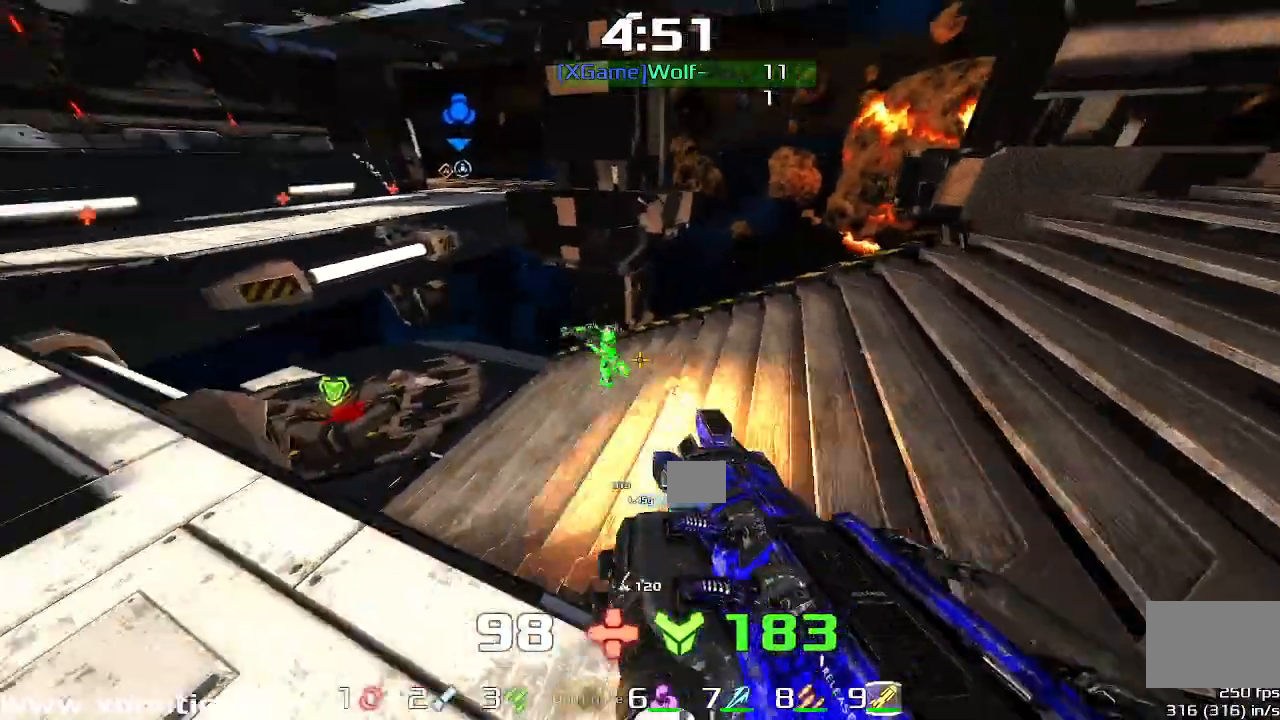
{"keys": ["up"], "events": [[300, "down", "up"], [333, "left", "up"], [400, "up", "down"]]}
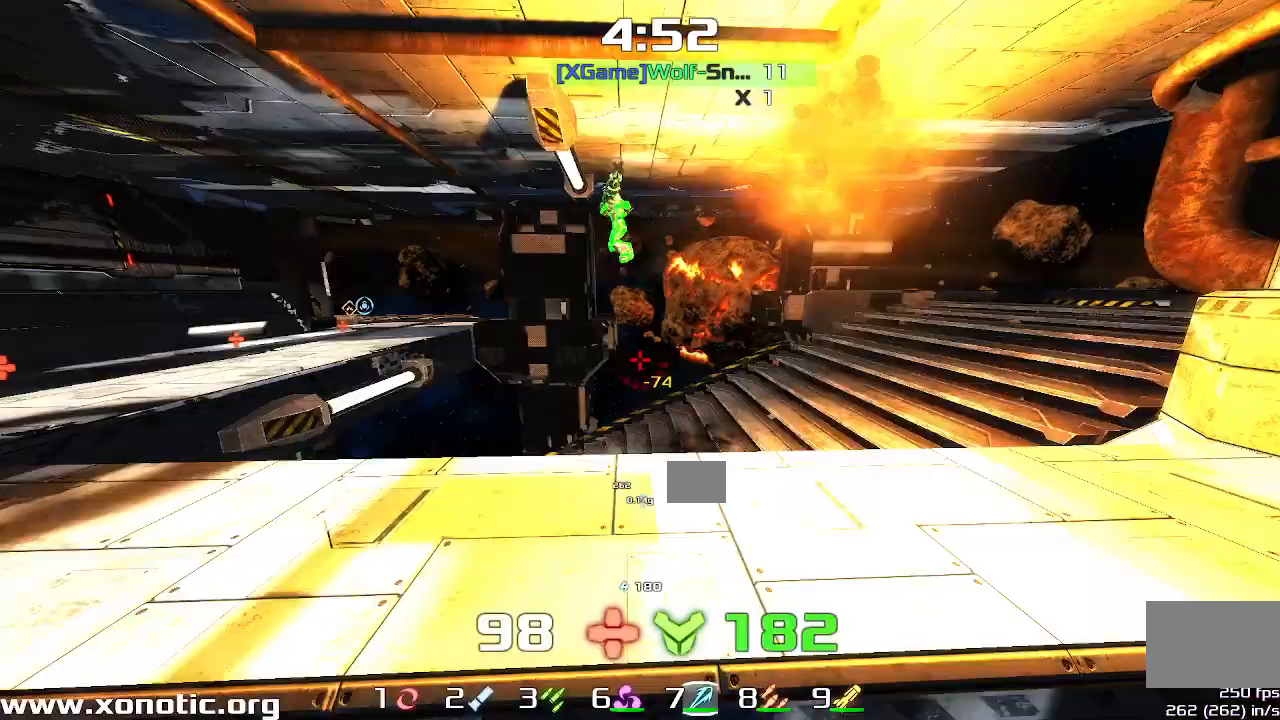
{"keys": ["left", "up"], "events": [[433, "left", "down"]]}
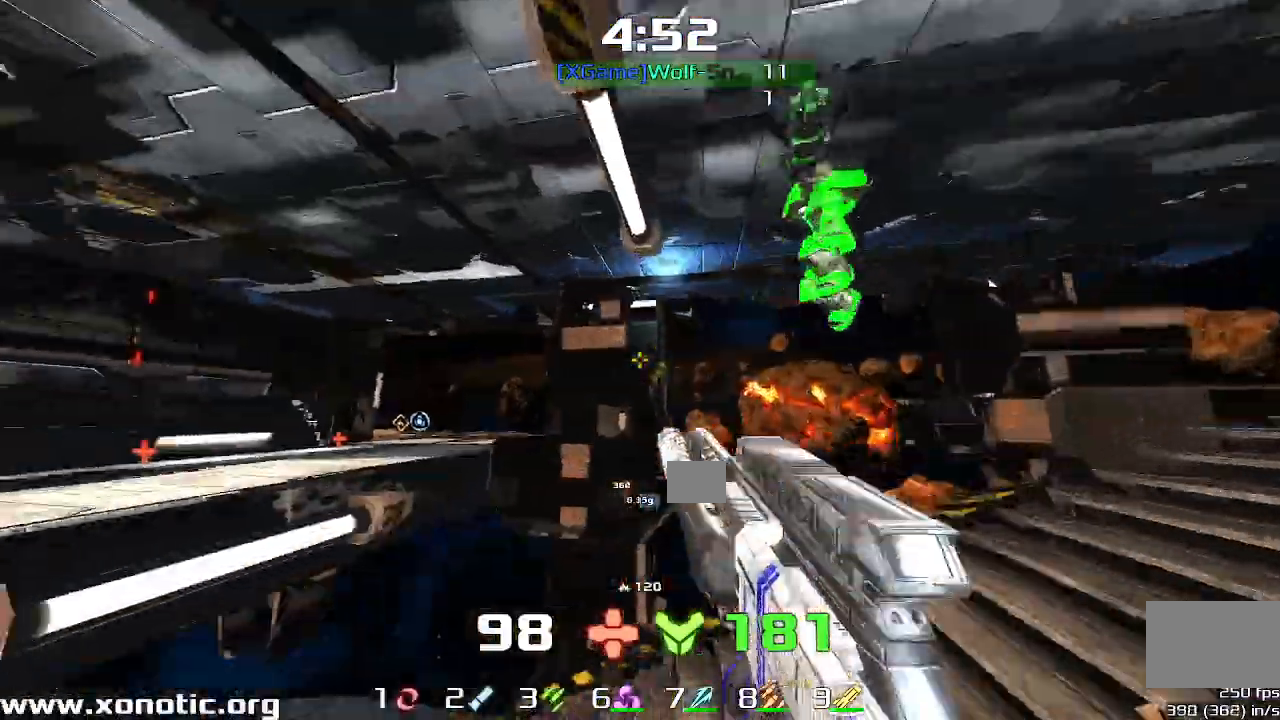
{"keys": ["right"], "events": [[33, "up", "up"], [300, "right", "down"], [333, "left", "up"]]}
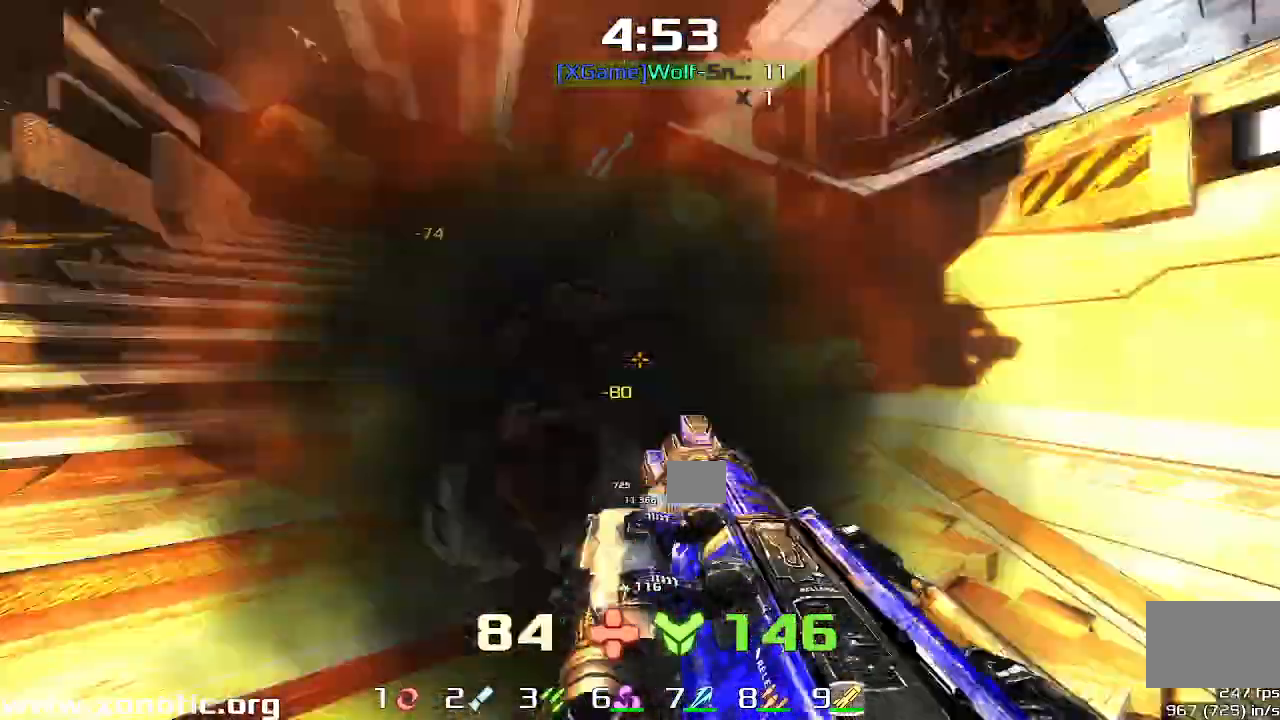
{"keys": ["right"], "events": [[100, "down", "down"], [233, "right", "up"], [333, "right", "down"], [367, "down", "up"]]}
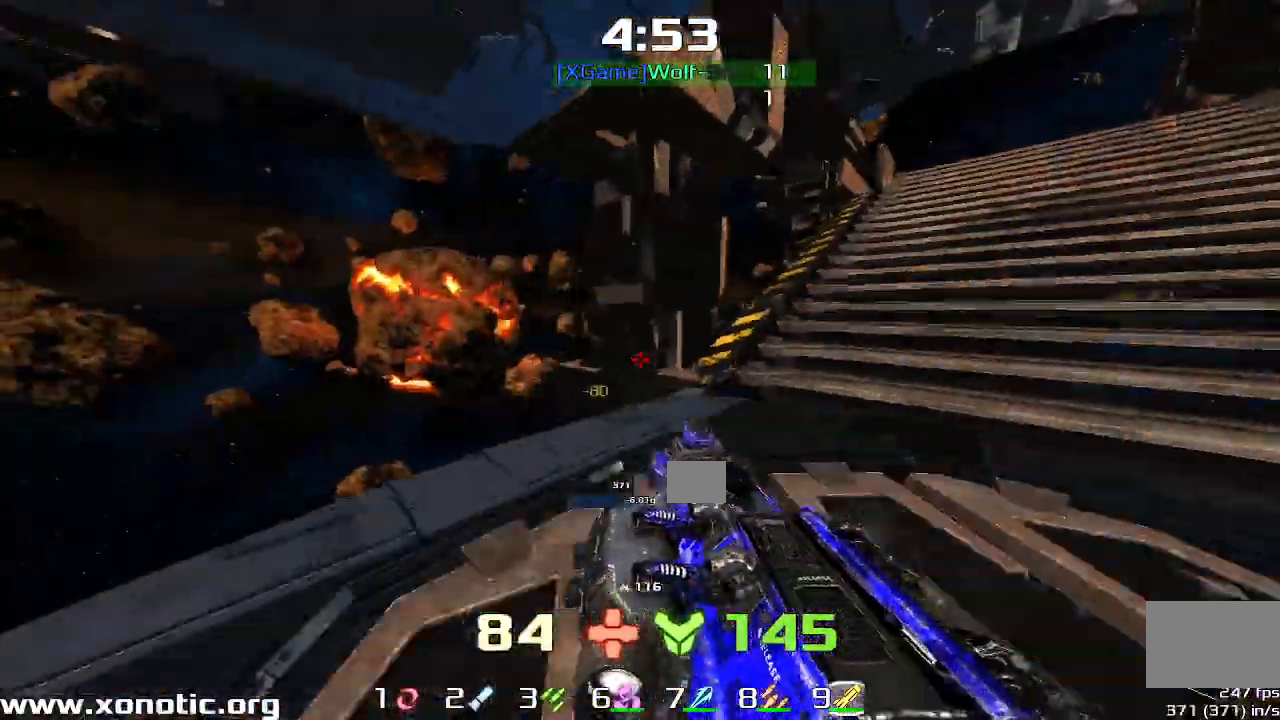
{"keys": ["left", "up"]}
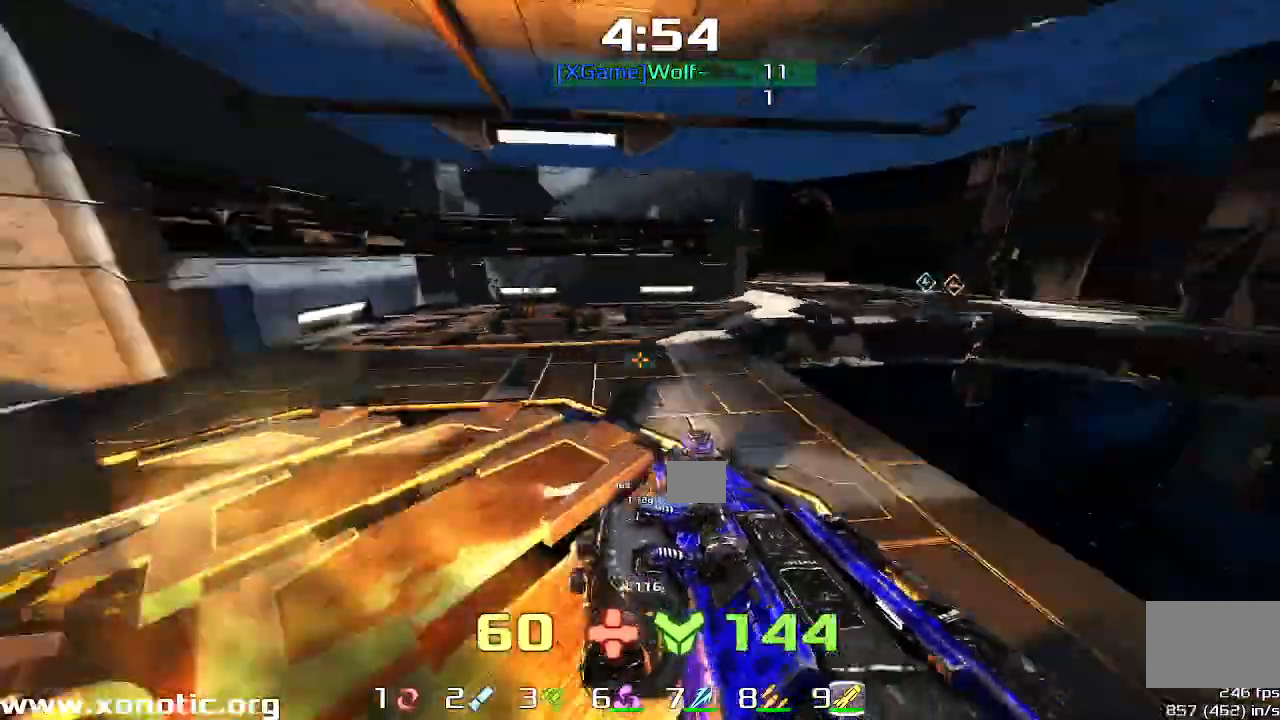
{"keys": ["right", "up"]}
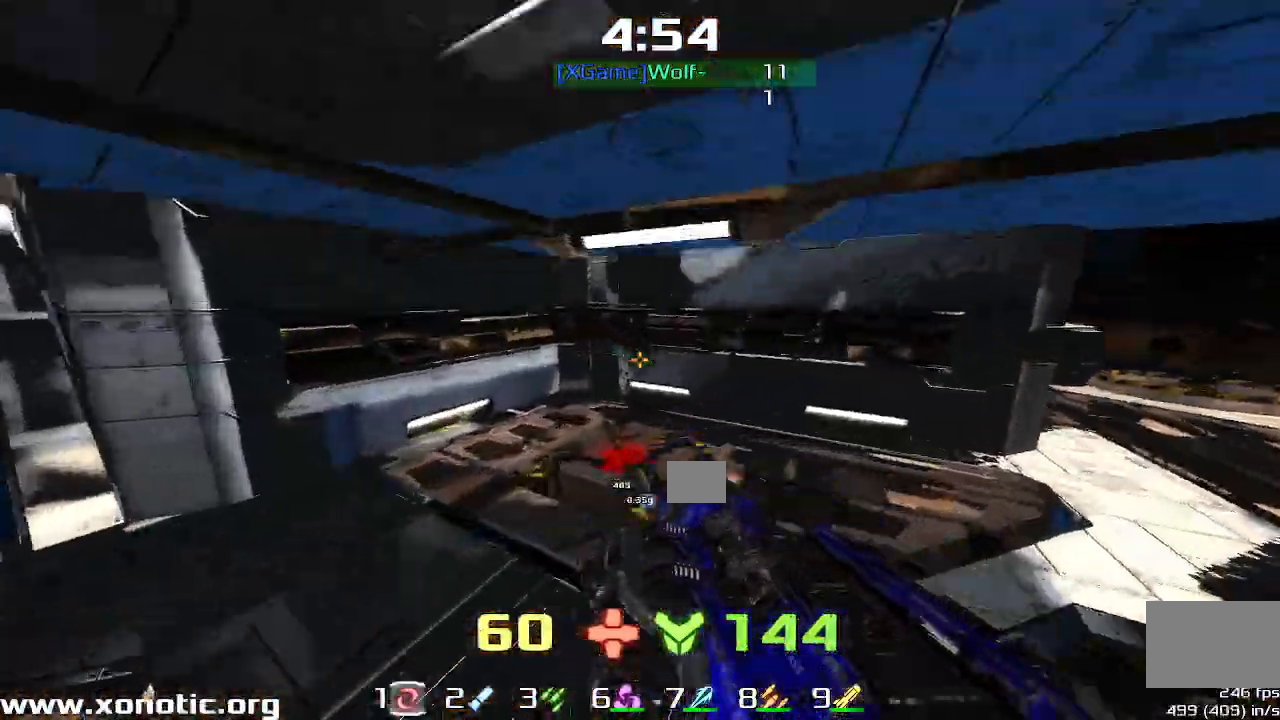
{"keys": ["right"], "events": [[233, "upshift", "down"], [333, "up", "up"], [467, "upshift", "up"]]}
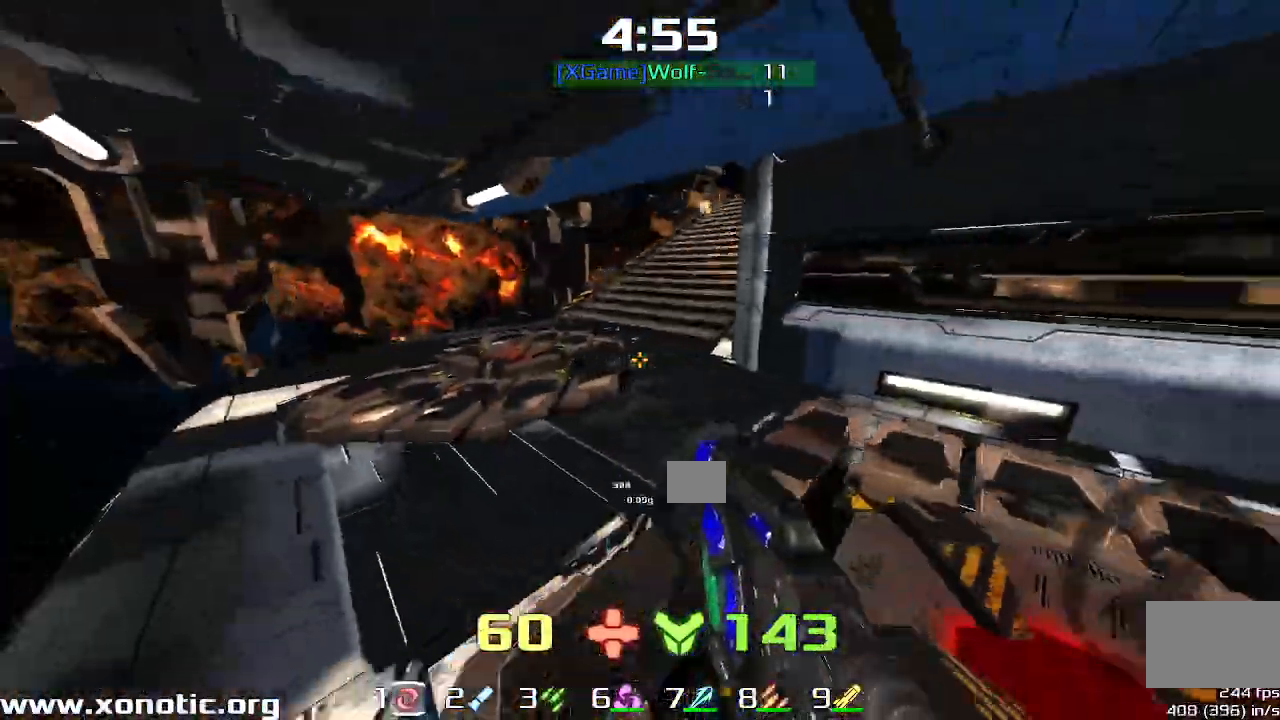
{"keys": ["right"]}
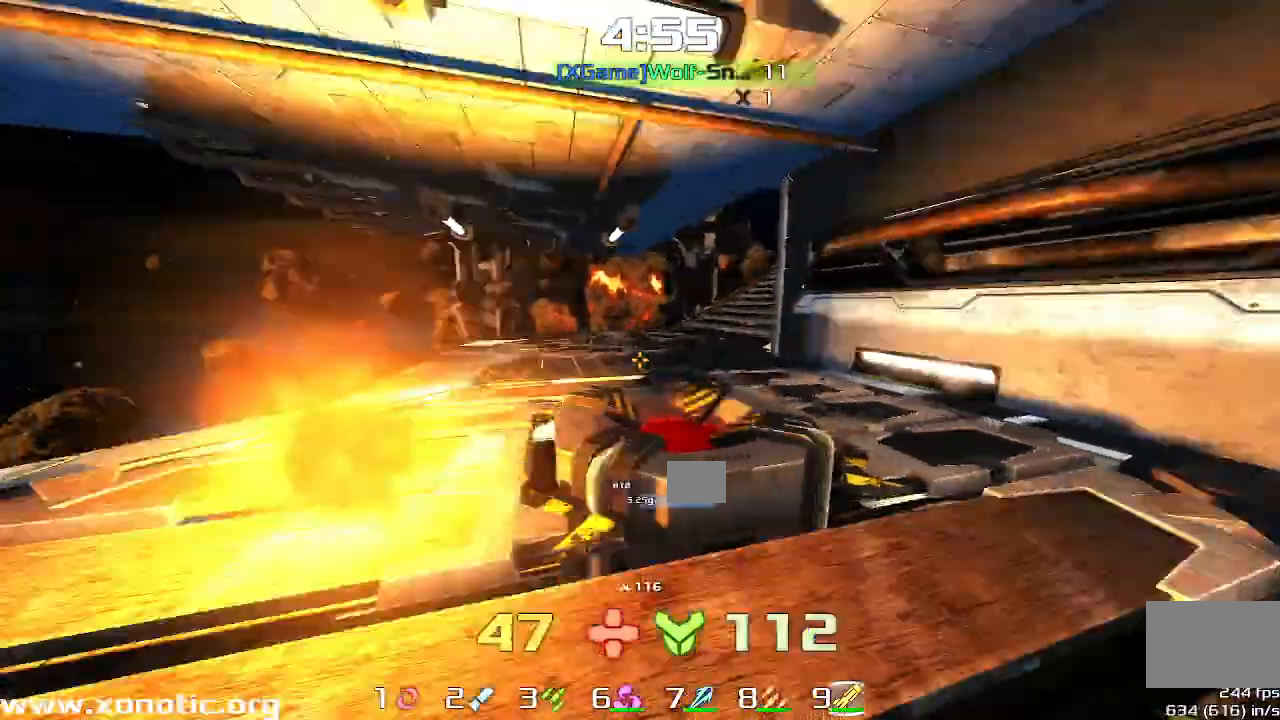
{"keys": ["right"]}
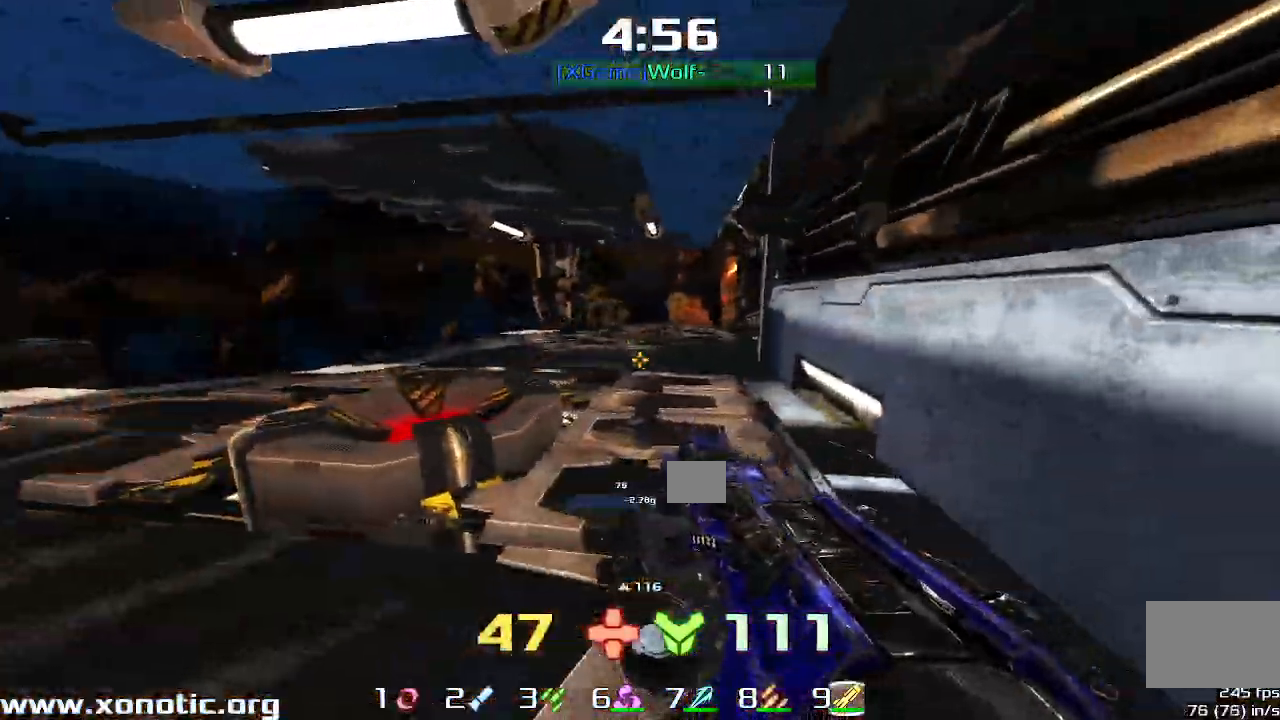
{"keys": [], "events": [[67, "right", "up"], [133, "right", "down"], [233, "right", "up"]]}
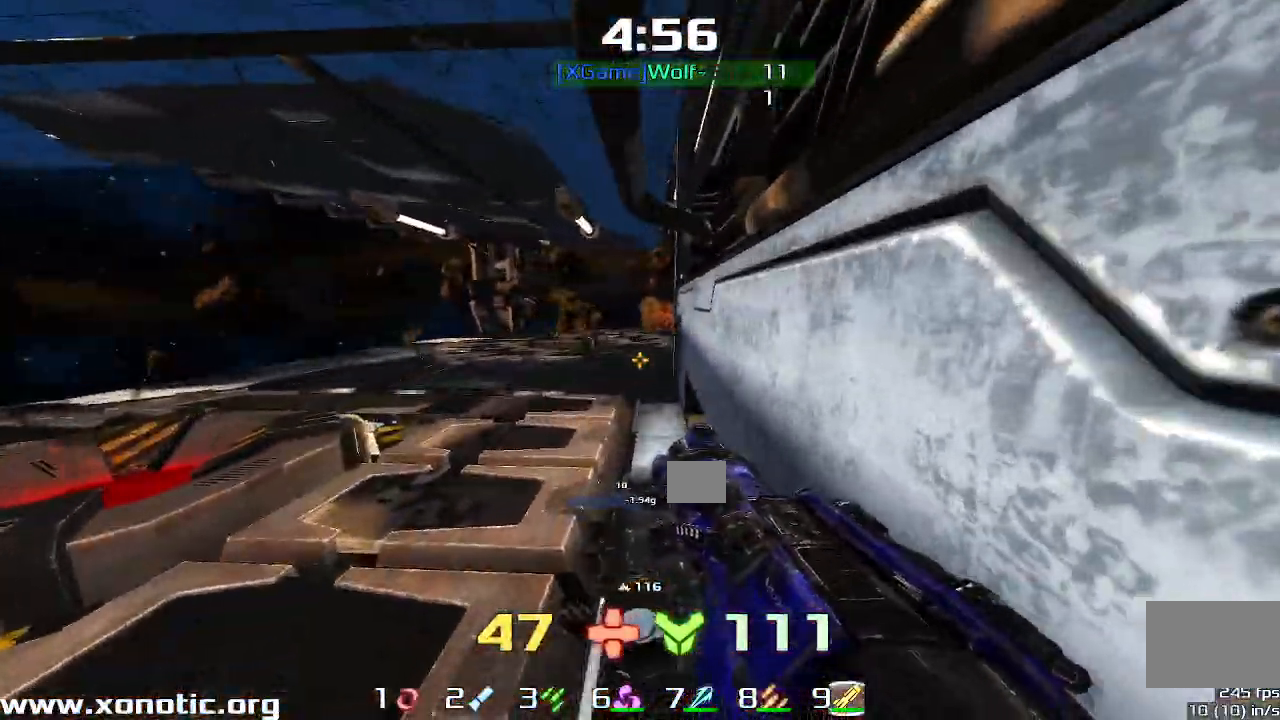
{"keys": ["left", "up"], "events": [[333, "up", "down"], [400, "left", "down"]]}
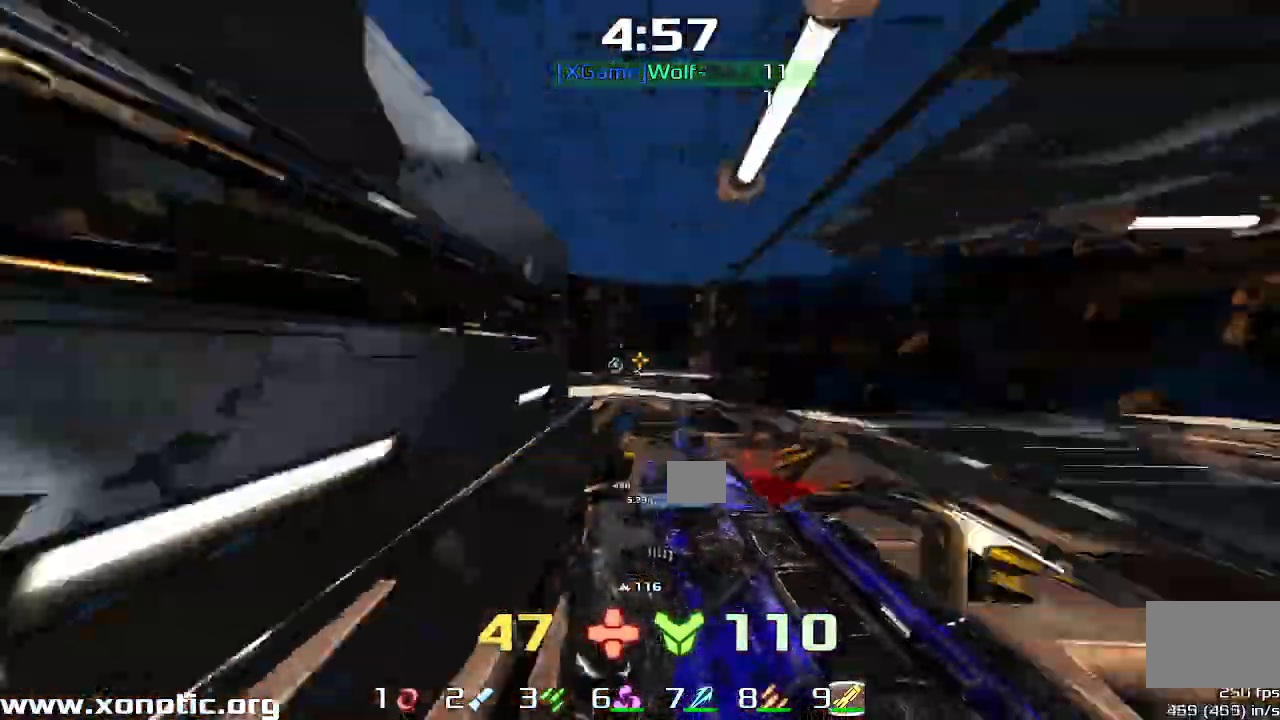
{"keys": ["left", "up", "upshift"], "events": [[67, "upshift", "down"], [300, "left", "up"], [367, "left", "down"]]}
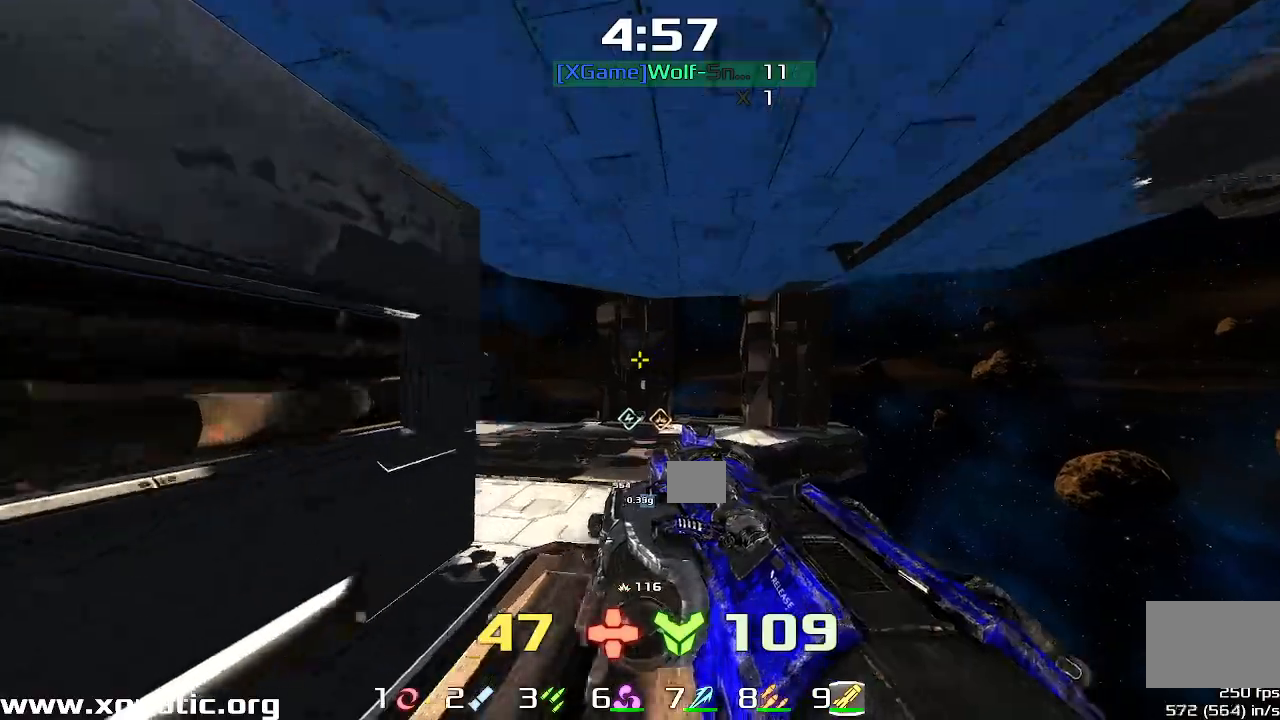
{"keys": ["left"], "events": [[233, "up", "up"], [500, "upshift", "up"]]}
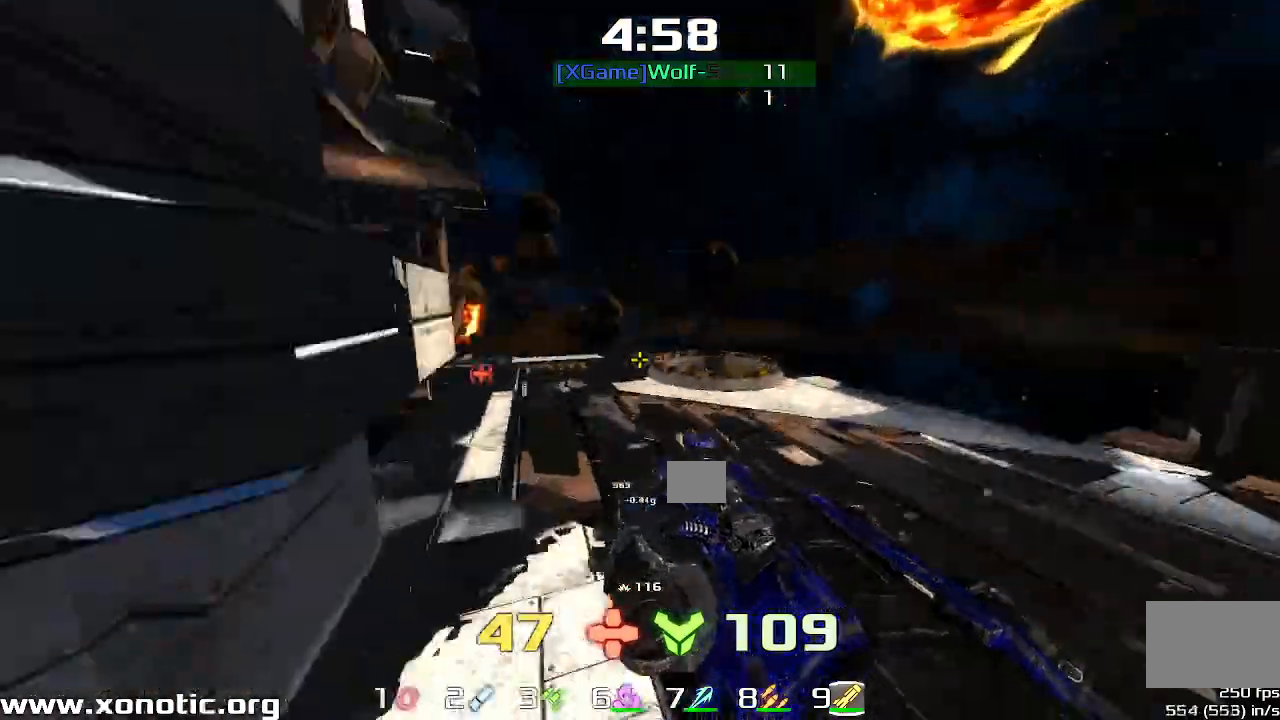
{"keys": ["up"], "events": [[200, "up", "down"], [467, "left", "up"]]}
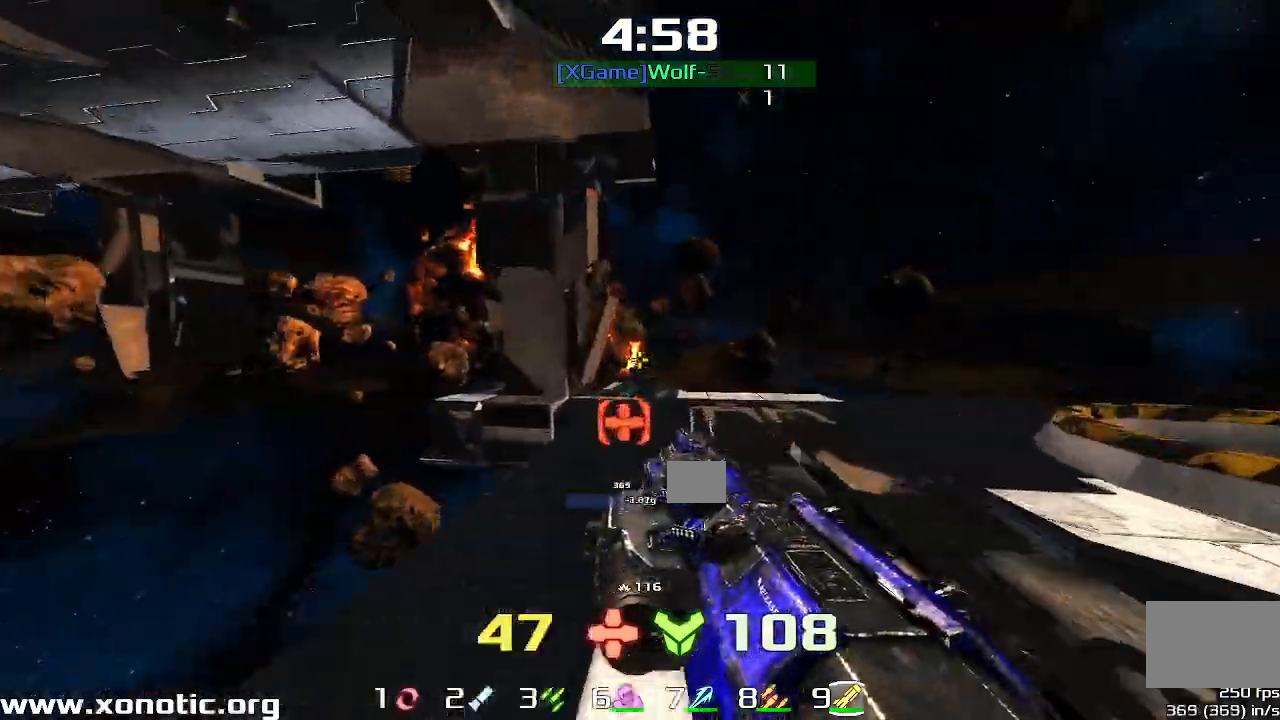
{"keys": ["right", "up"], "events": [[33, "left", "down"], [133, "left", "up"], [333, "right", "down"]]}
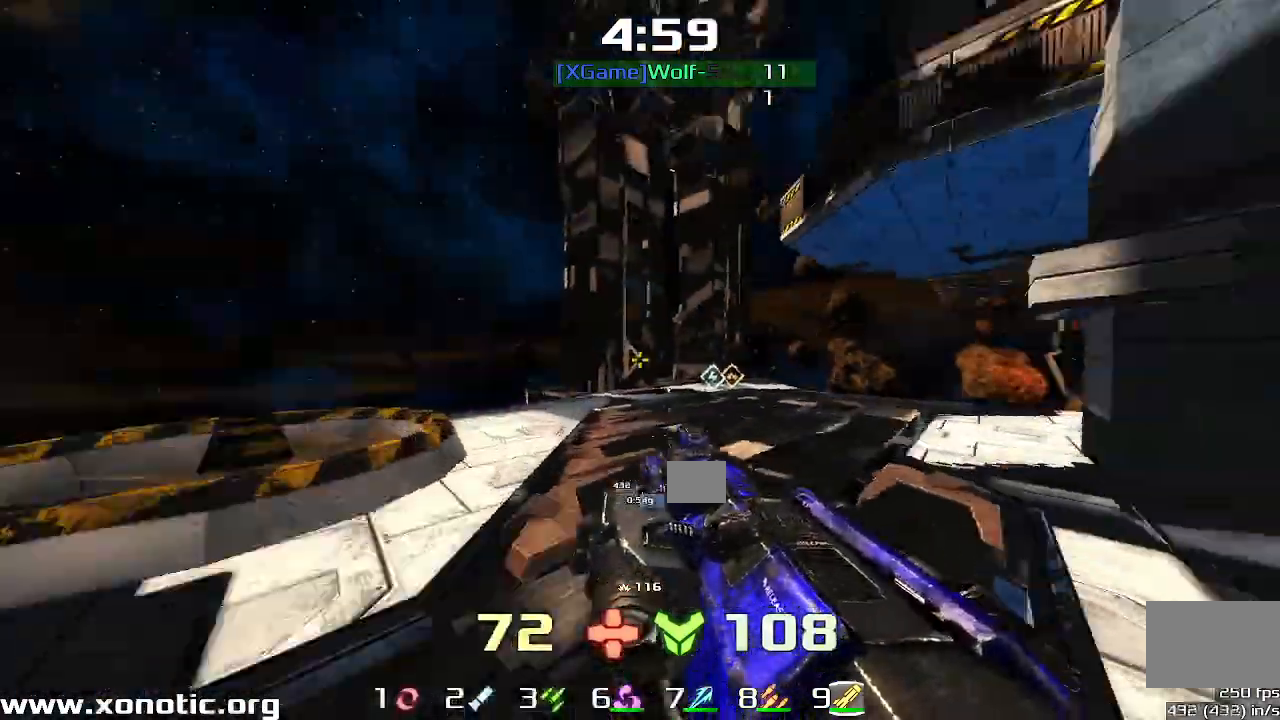
{"keys": ["up"], "events": [[33, "upshift", "down"], [167, "right", "up"], [167, "upshift", "up"], [233, "left", "down"], [367, "left", "up"]]}
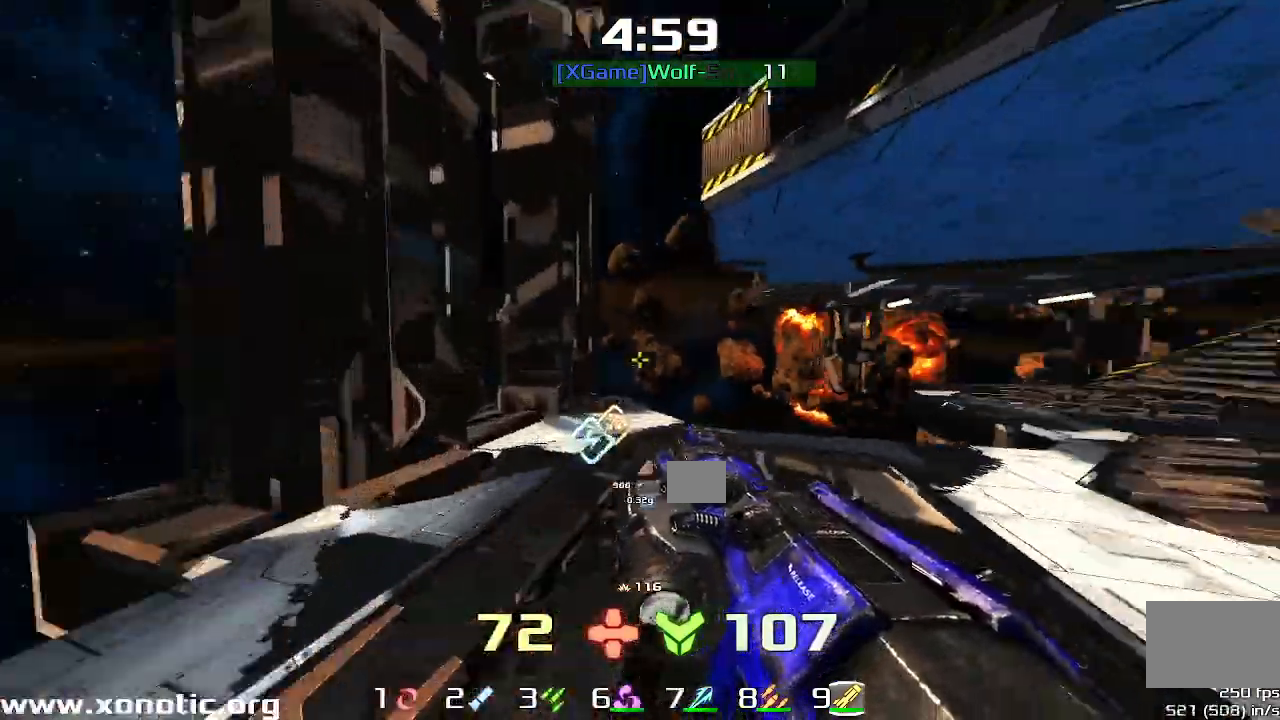
{"keys": ["up"], "events": []}
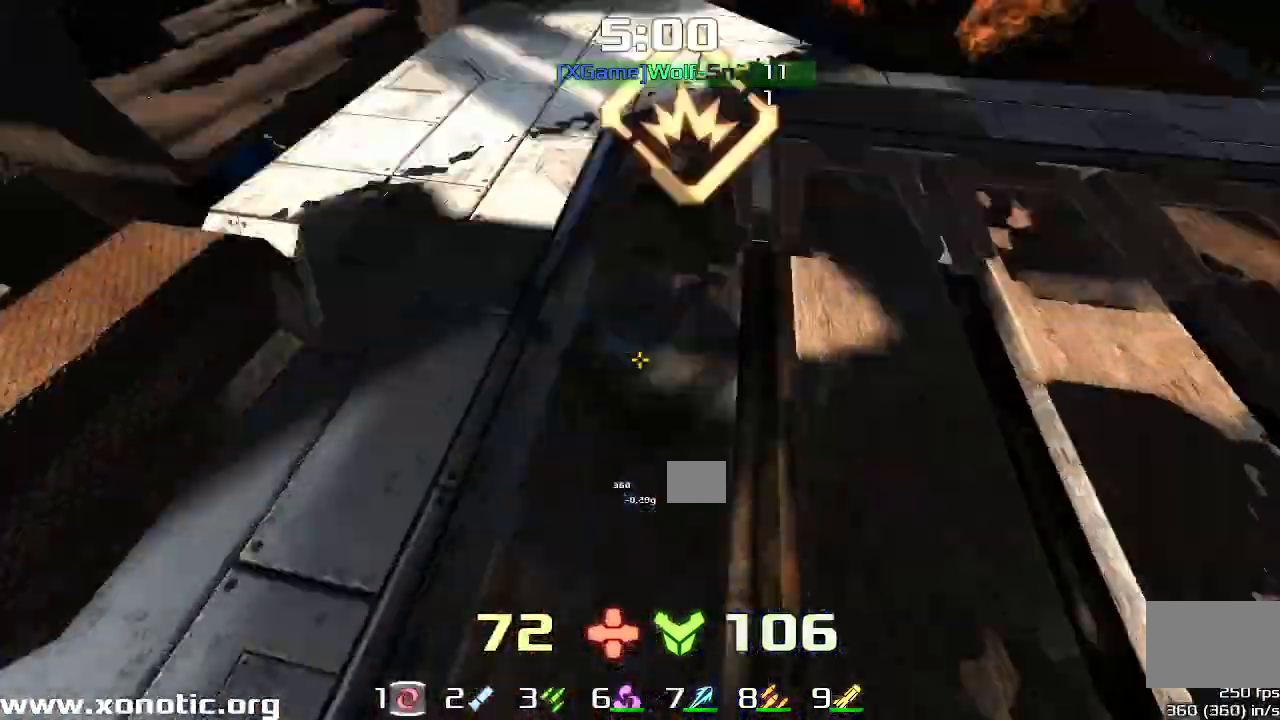
{"keys": ["right"]}
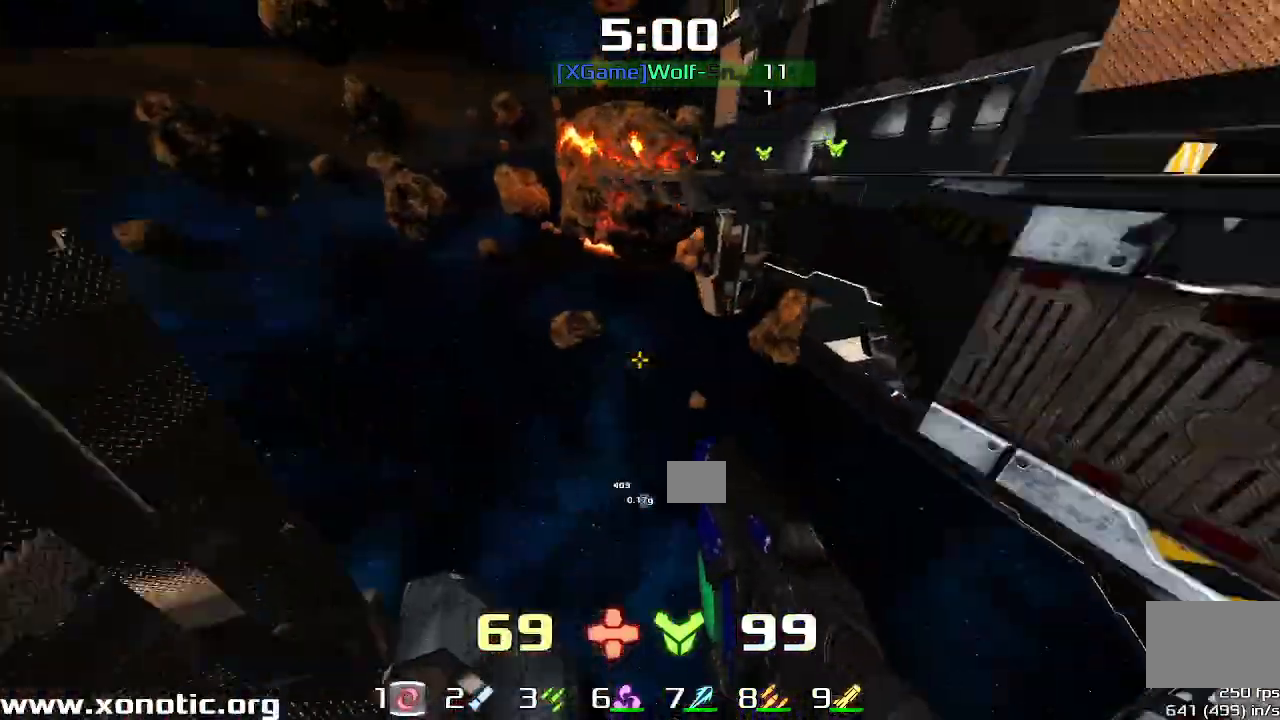
{"keys": ["left"], "events": [[333, "up", "down"], [367, "left", "down"], [367, "right", "up"], [433, "up", "up"]]}
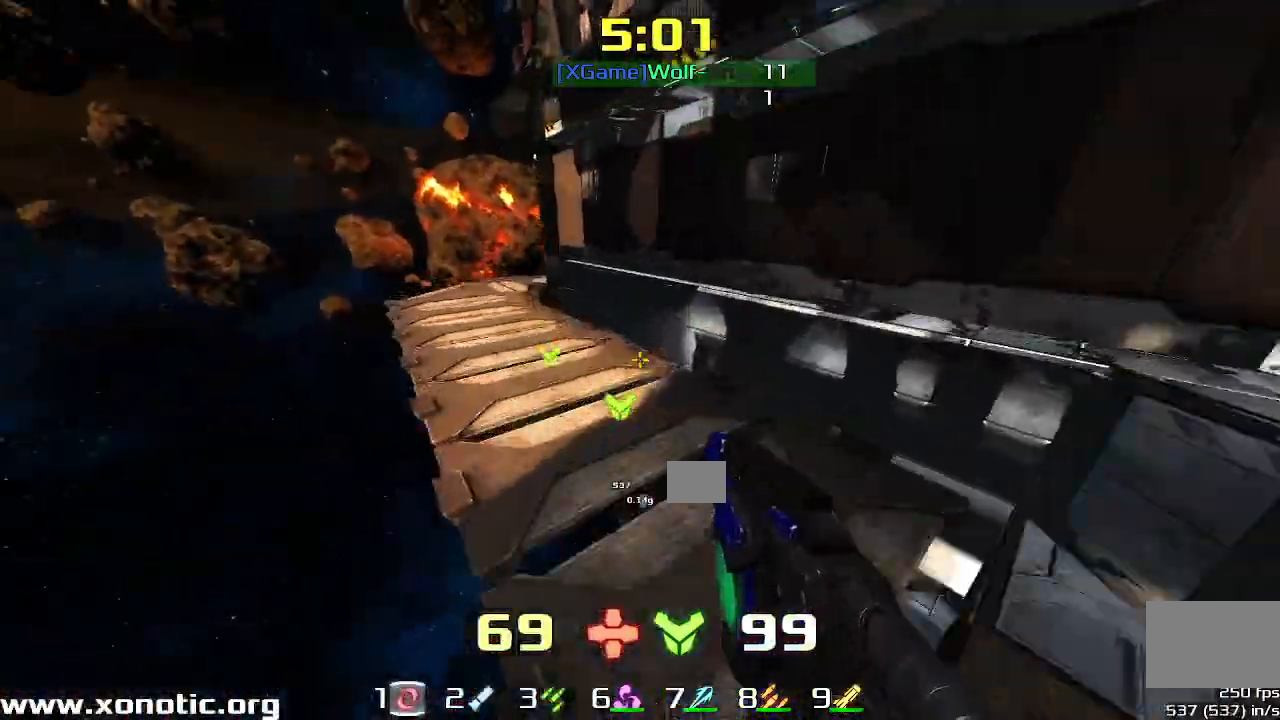
{"keys": ["left", "up", "upshift"]}
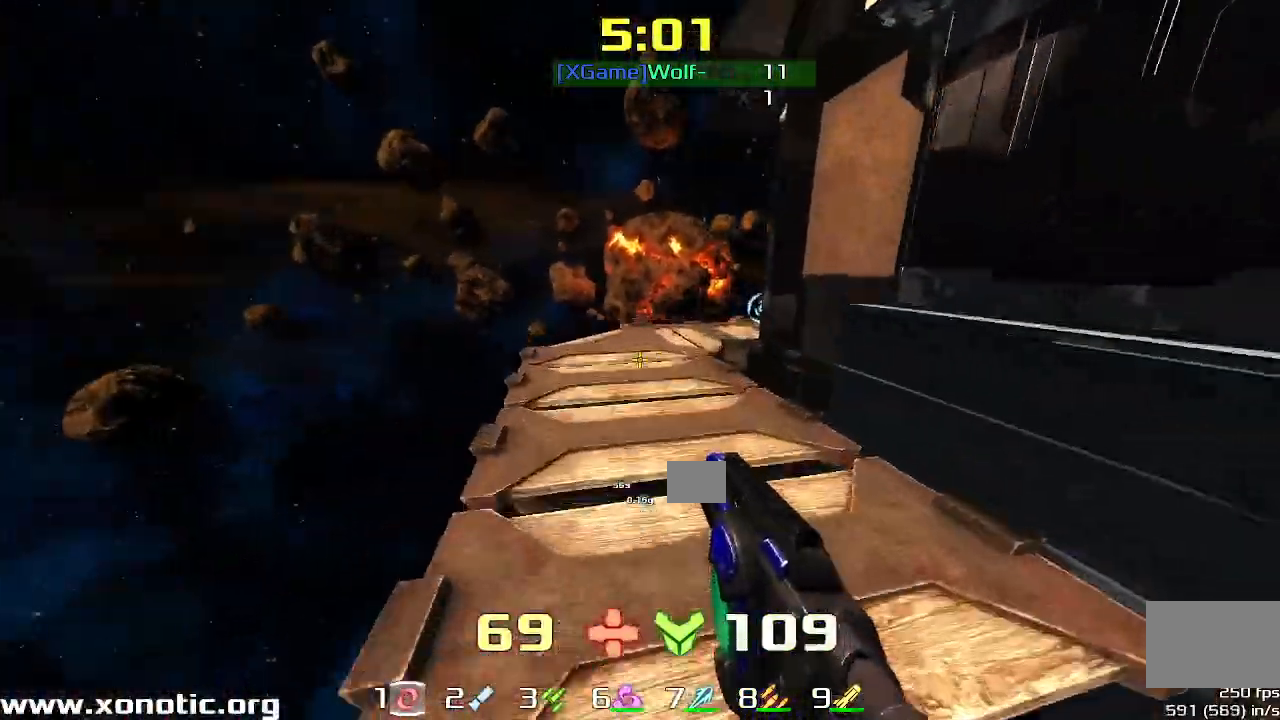
{"keys": ["up"]}
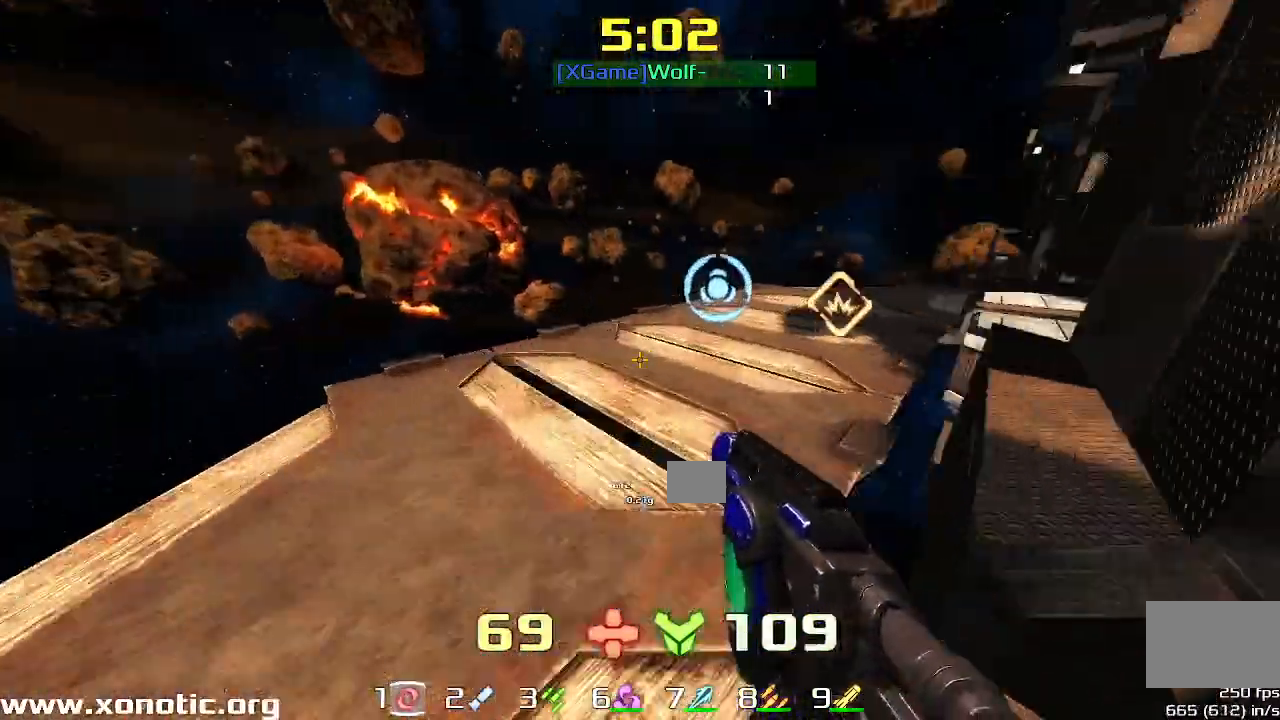
{"keys": ["up"], "events": [[233, "right", "down"], [367, "right", "up"]]}
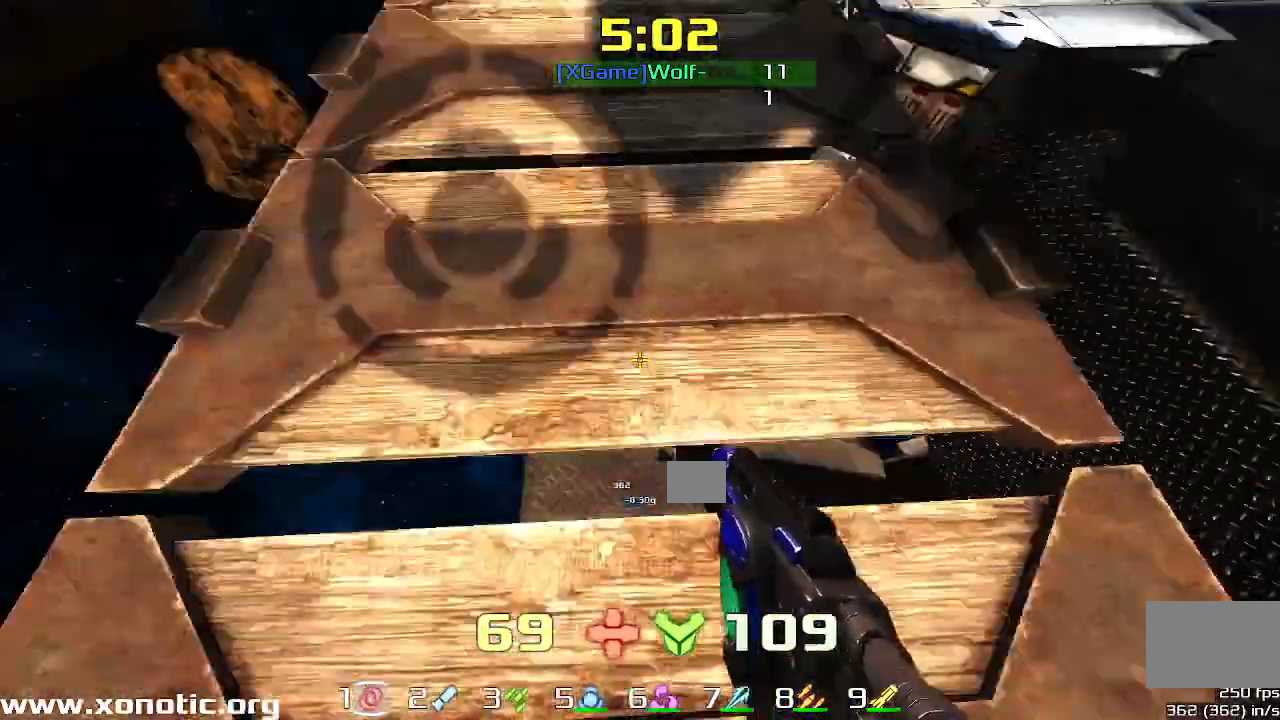
{"keys": ["right", "up"], "events": [[33, "left", "down"], [100, "upshift", "down"], [233, "upshift", "up"], [333, "left", "up"], [400, "right", "down"]]}